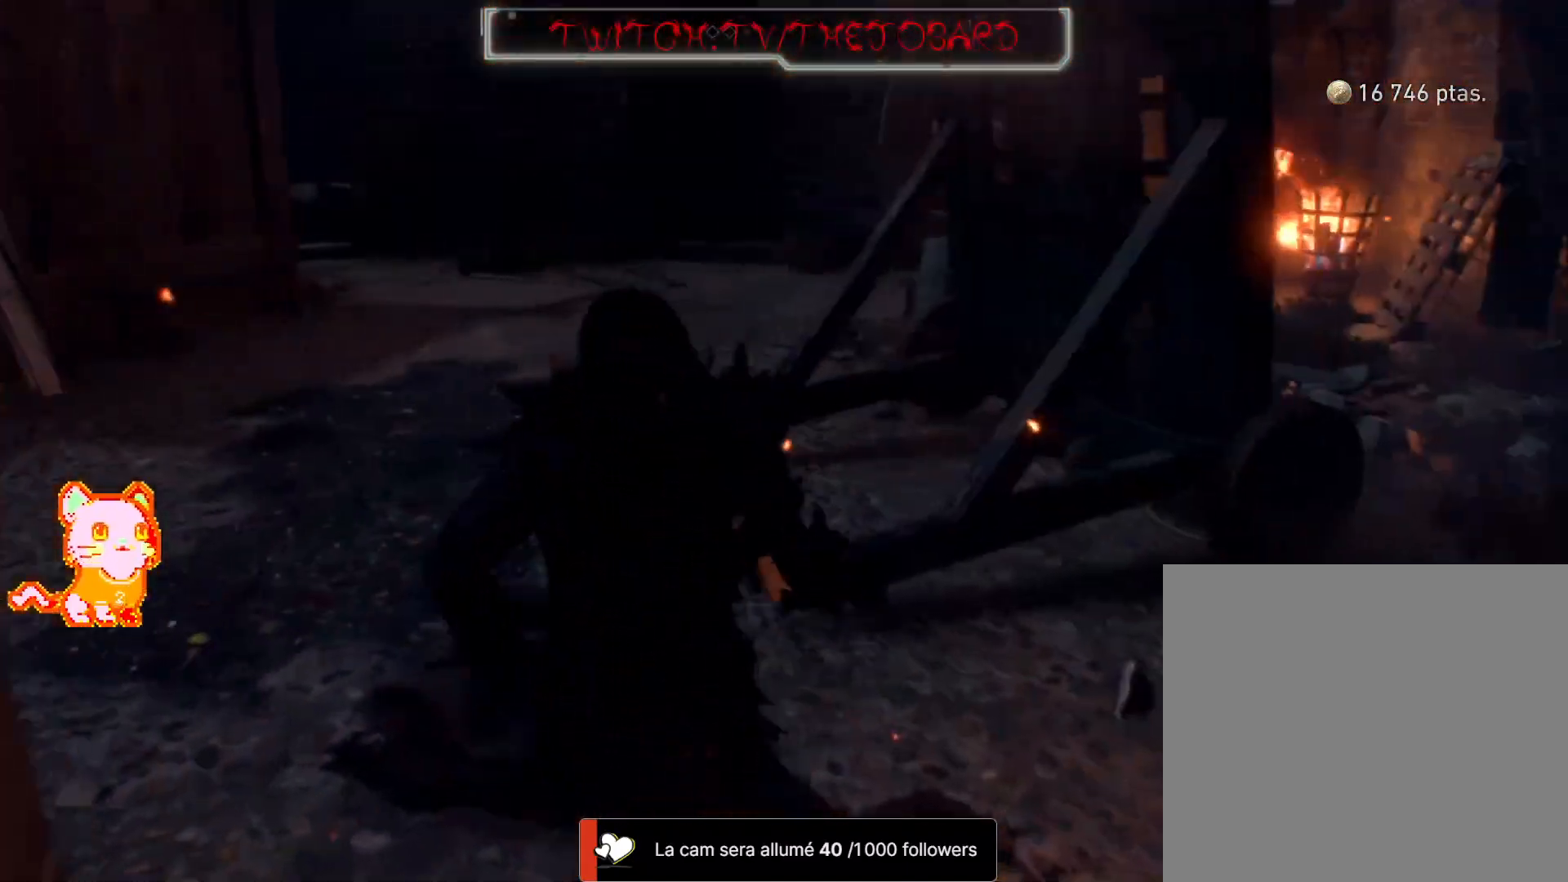
Gameplay with a controller (Xbox layout); each line is a JSON object with the inputs held at the frame after it. "events" lists button and stick changes between this image and that frame as [ms after this image, input, new state], when the widget could be followed in between. Not read: R3 SELECT SHARE.
{"buttons": [], "left_stick": "up-left", "right_stick": "left", "events": [[267, "right_stick", "left"]]}
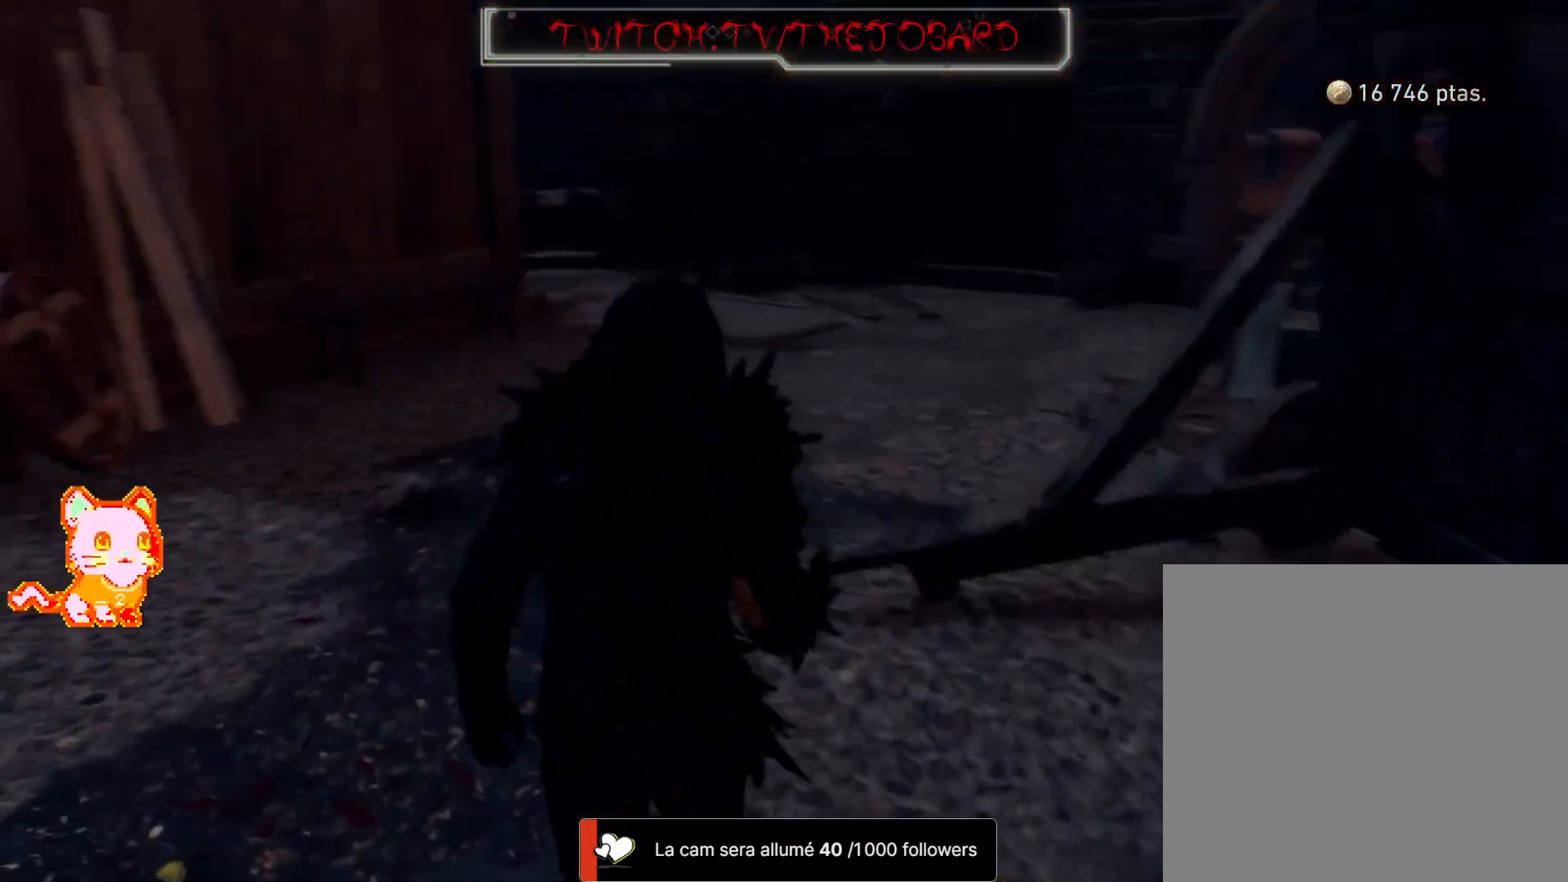
{"buttons": [], "left_stick": "up-left", "right_stick": "right", "events": [[50, "right_stick", "center"], [133, "right_stick", "right"], [233, "L3", "down"], [383, "L3", "up"]]}
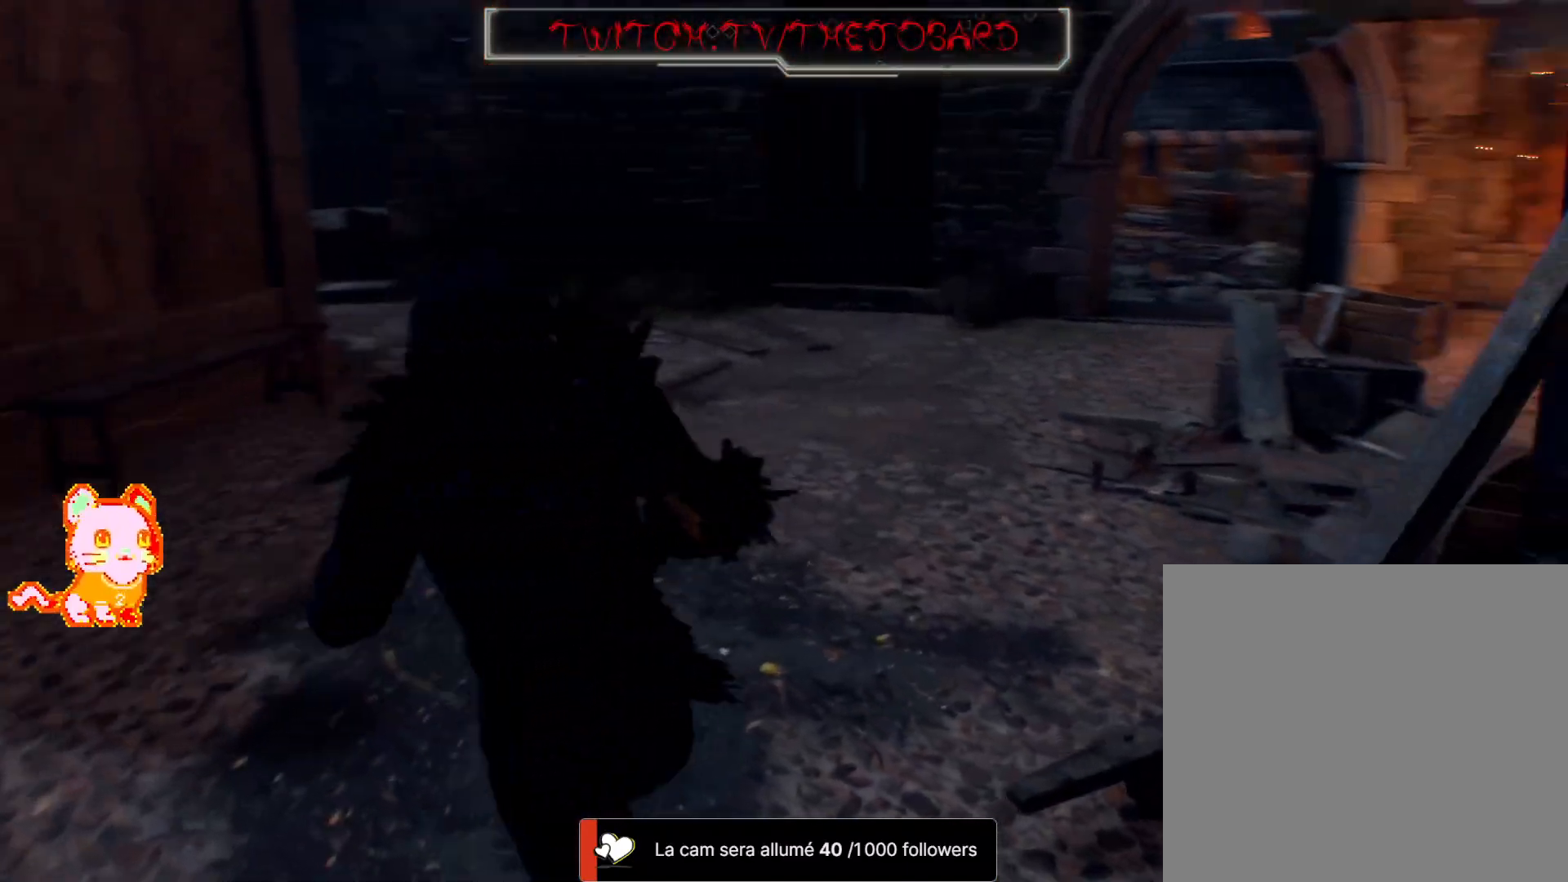
{"buttons": [], "left_stick": "up", "right_stick": "center", "events": [[283, "right_stick", "center"], [417, "left_stick", "up"]]}
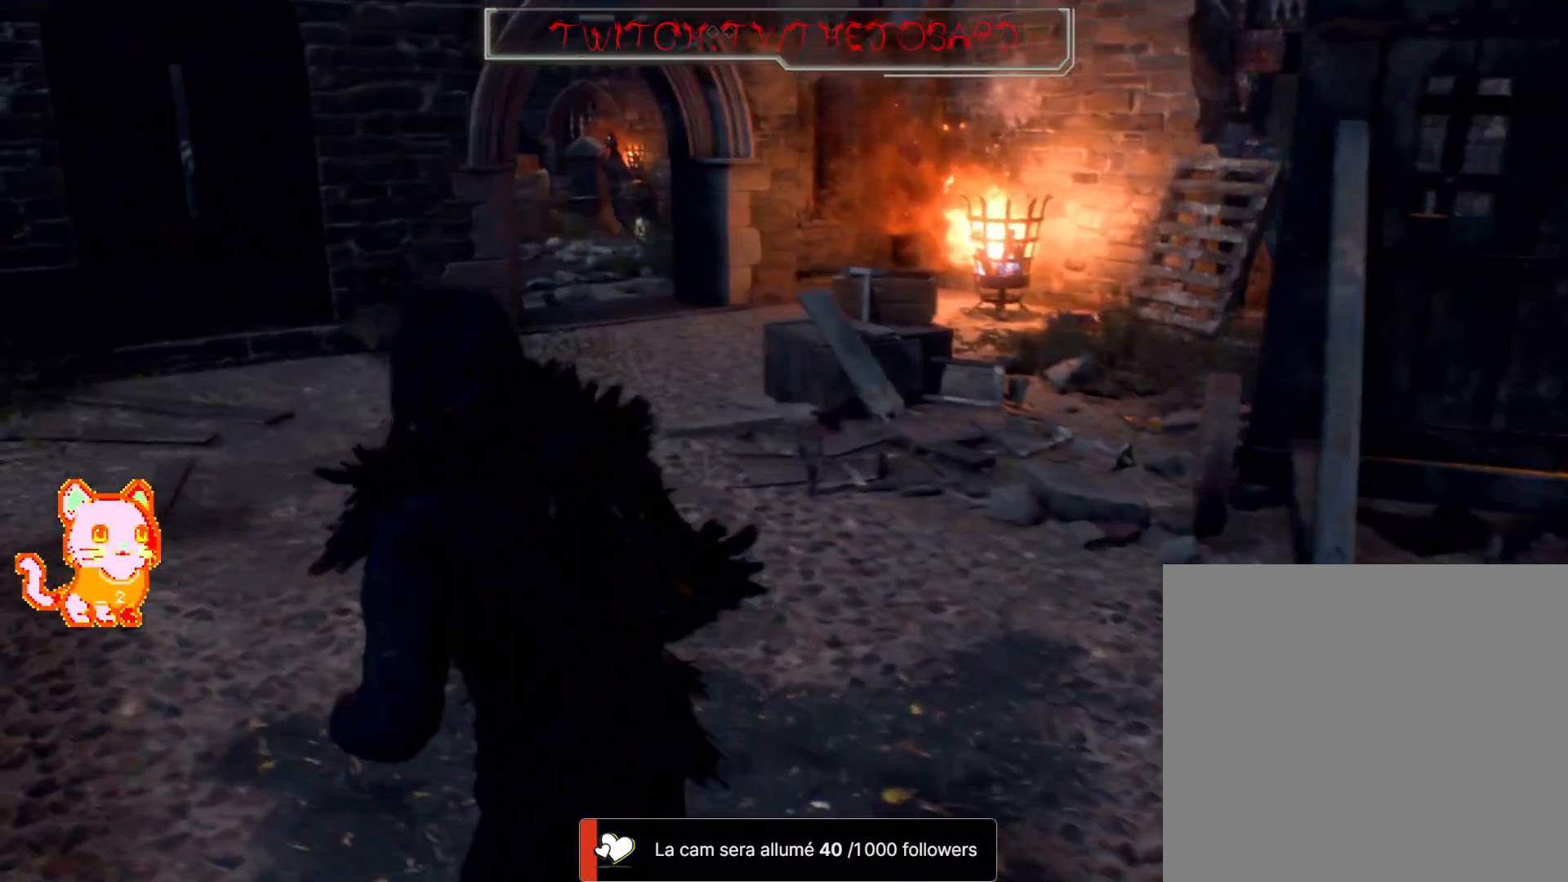
{"buttons": [], "left_stick": "up", "right_stick": "right", "events": [[400, "right_stick", "right"]]}
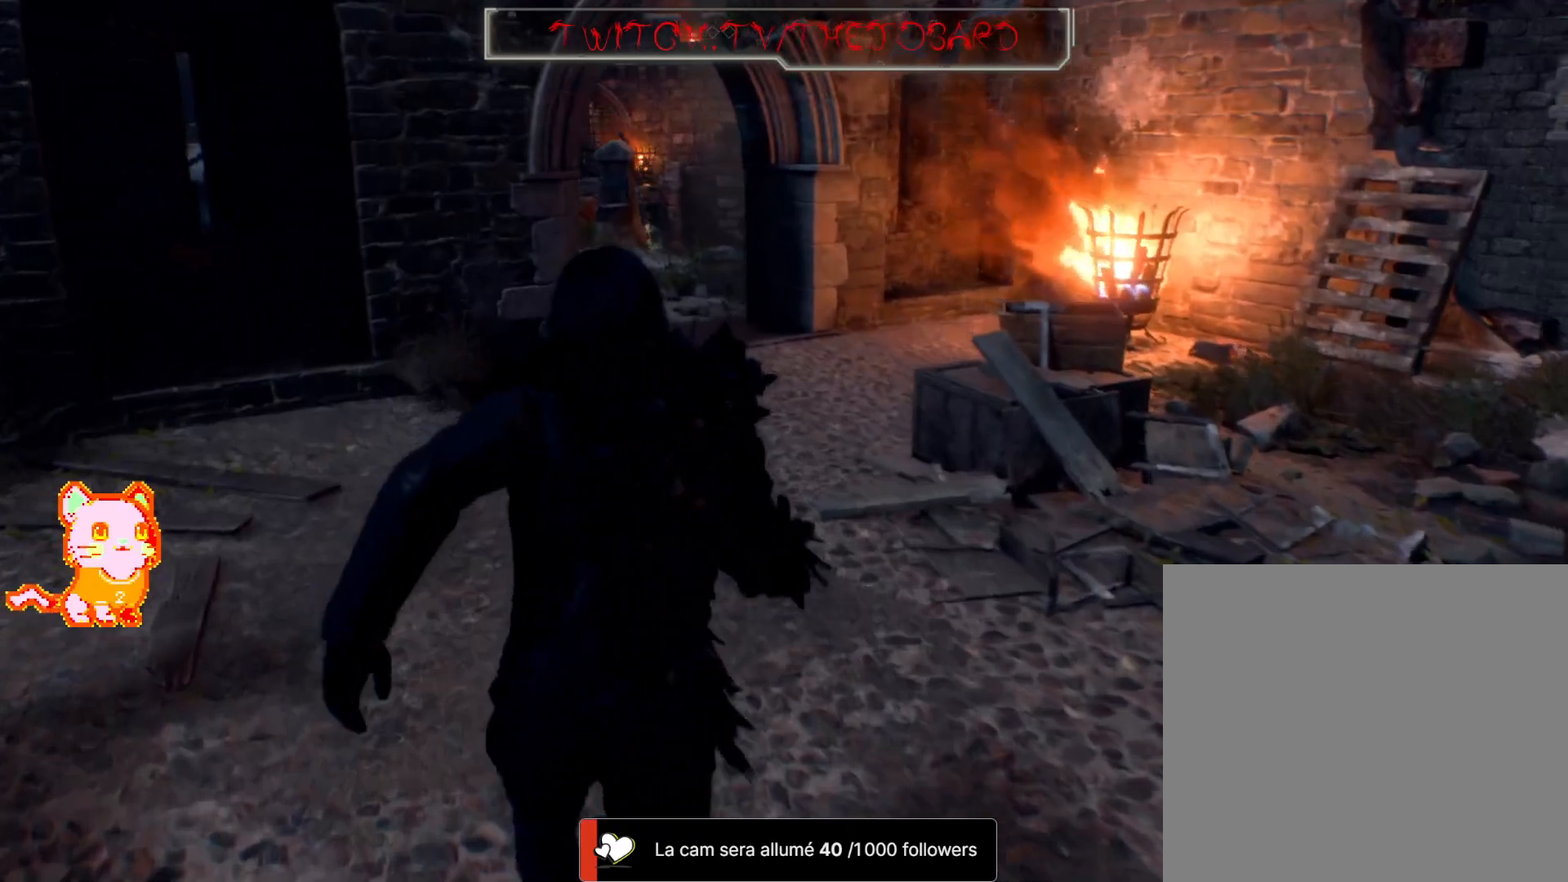
{"buttons": [], "left_stick": "up-left", "right_stick": "center", "events": [[183, "right_stick", "up-right"], [233, "left_stick", "up-left"], [367, "right_stick", "center"]]}
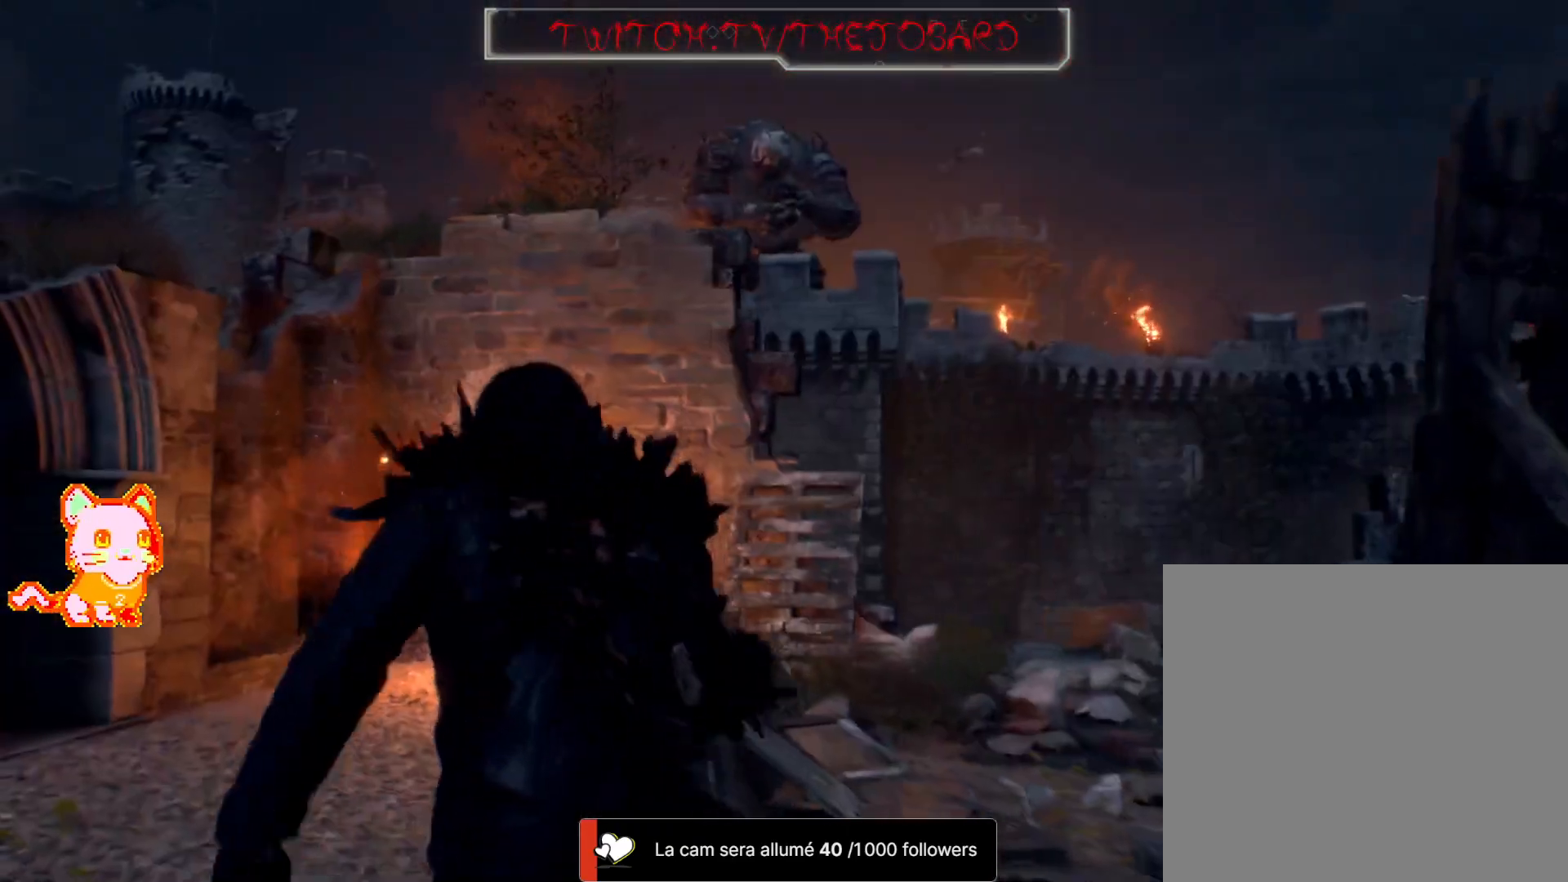
{"buttons": [], "left_stick": "left", "right_stick": "left"}
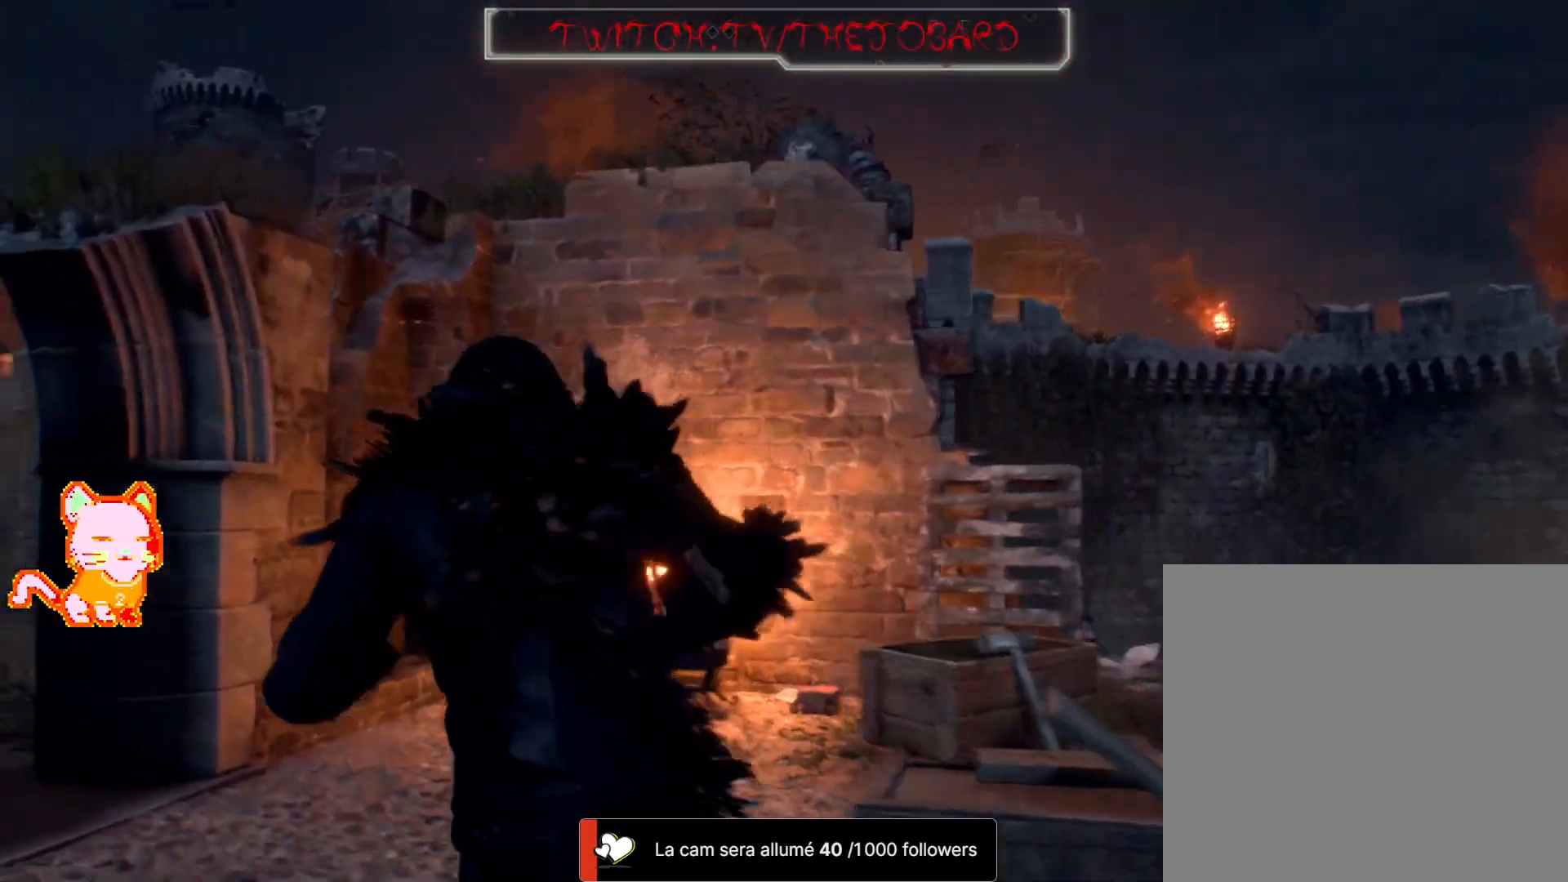
{"buttons": [], "left_stick": "up", "right_stick": "right", "events": [[33, "right_stick", "center"], [100, "left_stick", "up-left"], [183, "right_stick", "right"], [200, "left_stick", "up"]]}
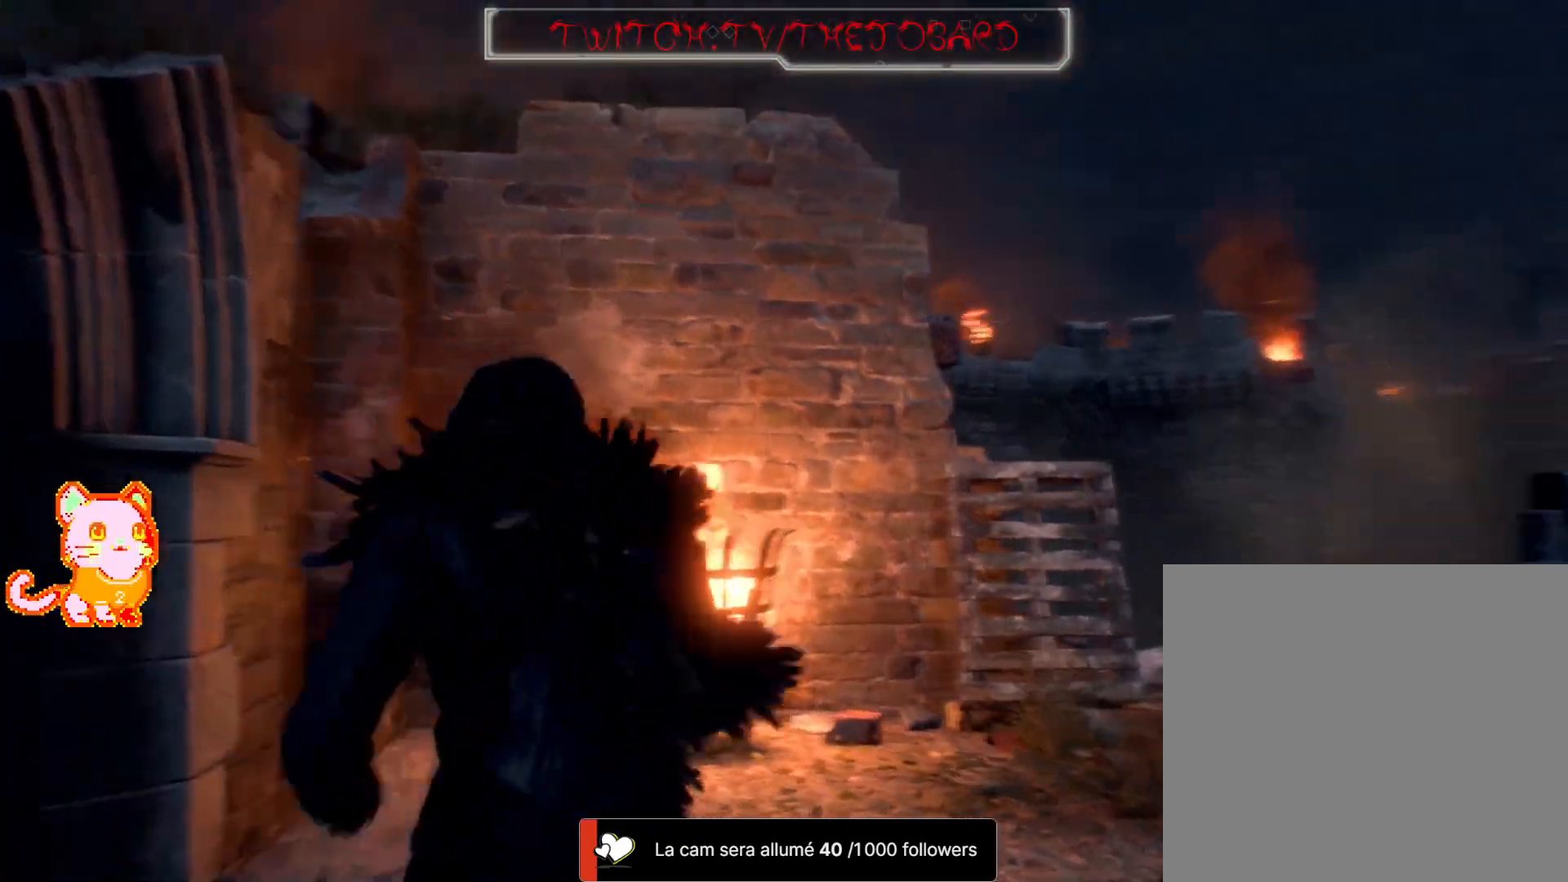
{"buttons": [], "left_stick": "down-left", "right_stick": "right", "events": [[217, "right_stick", "center"], [350, "left_stick", "left"], [433, "right_stick", "right"], [467, "left_stick", "down-left"]]}
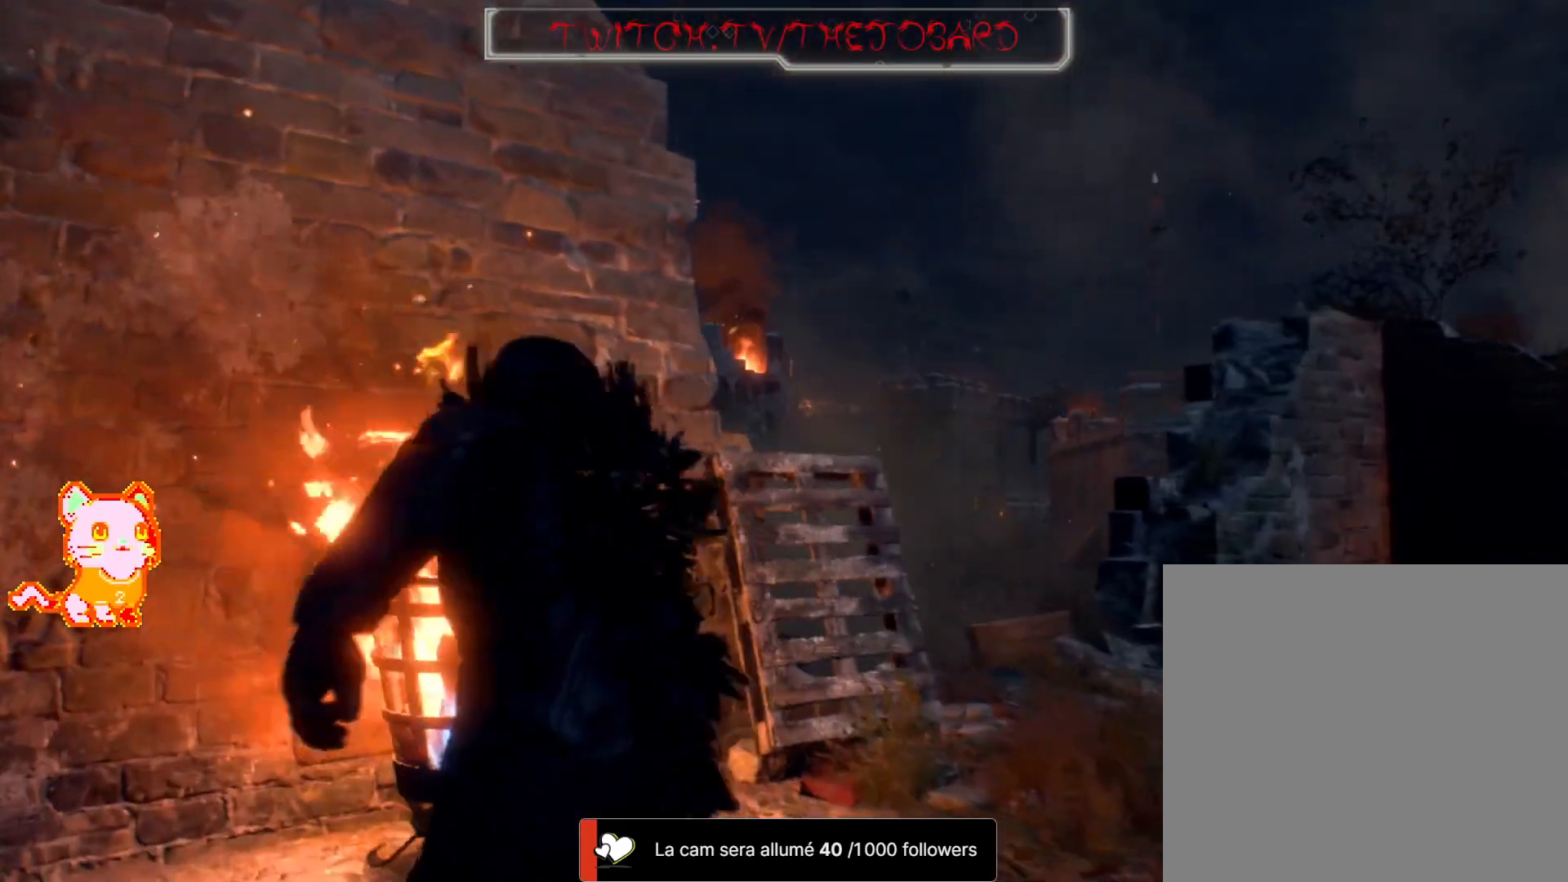
{"buttons": [], "left_stick": "center", "right_stick": "right", "events": [[267, "left_stick", "center"]]}
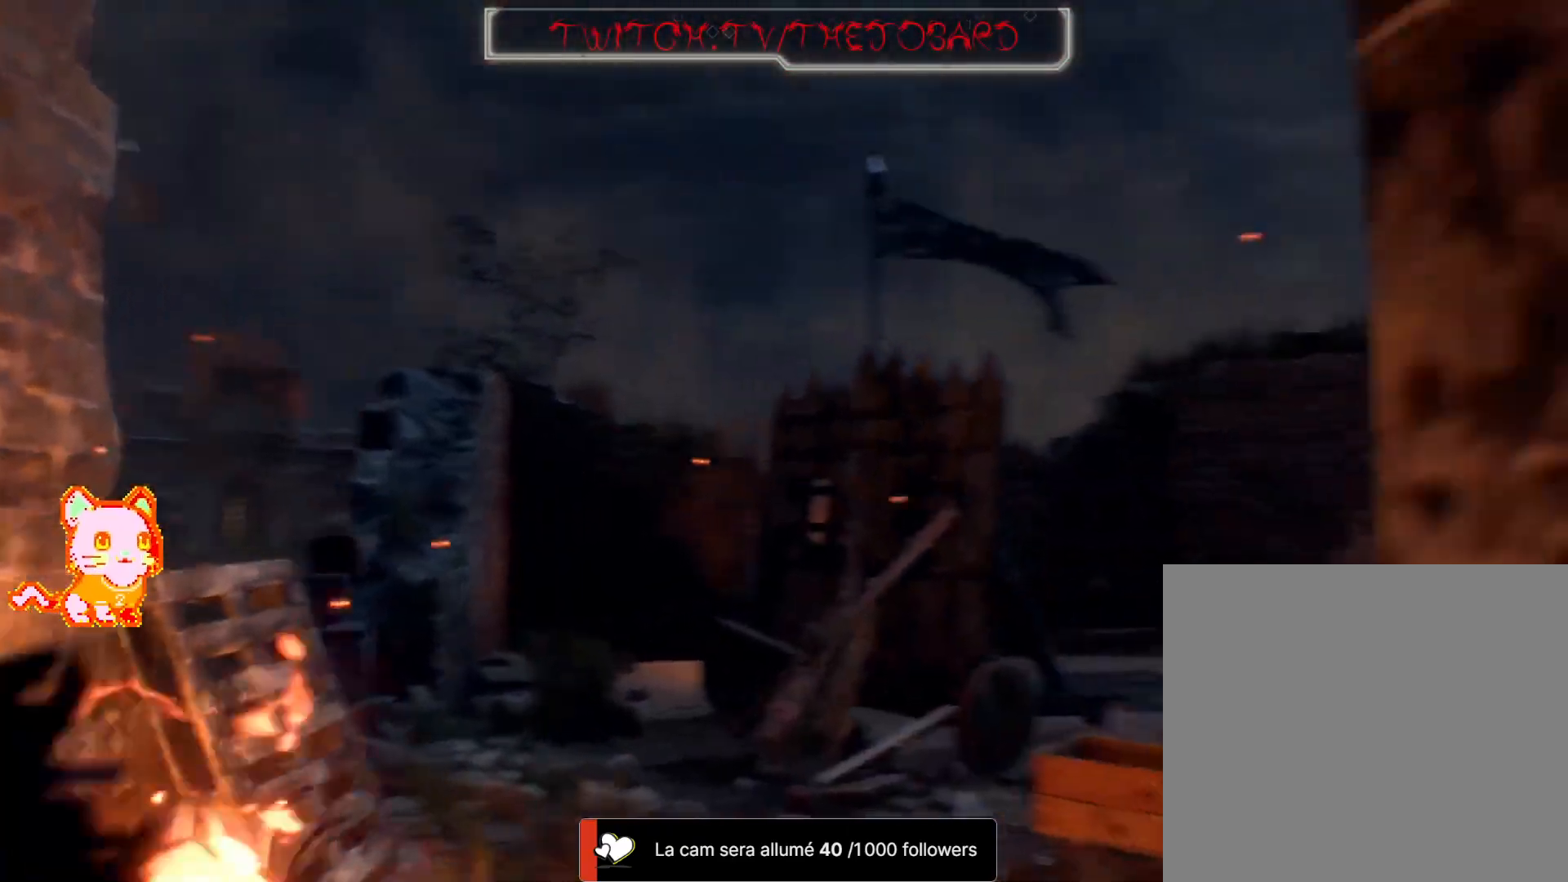
{"buttons": [], "left_stick": "up-left", "right_stick": "right", "events": [[183, "right_stick", "center"], [450, "left_stick", "left"], [483, "right_stick", "right"], [500, "left_stick", "up-left"]]}
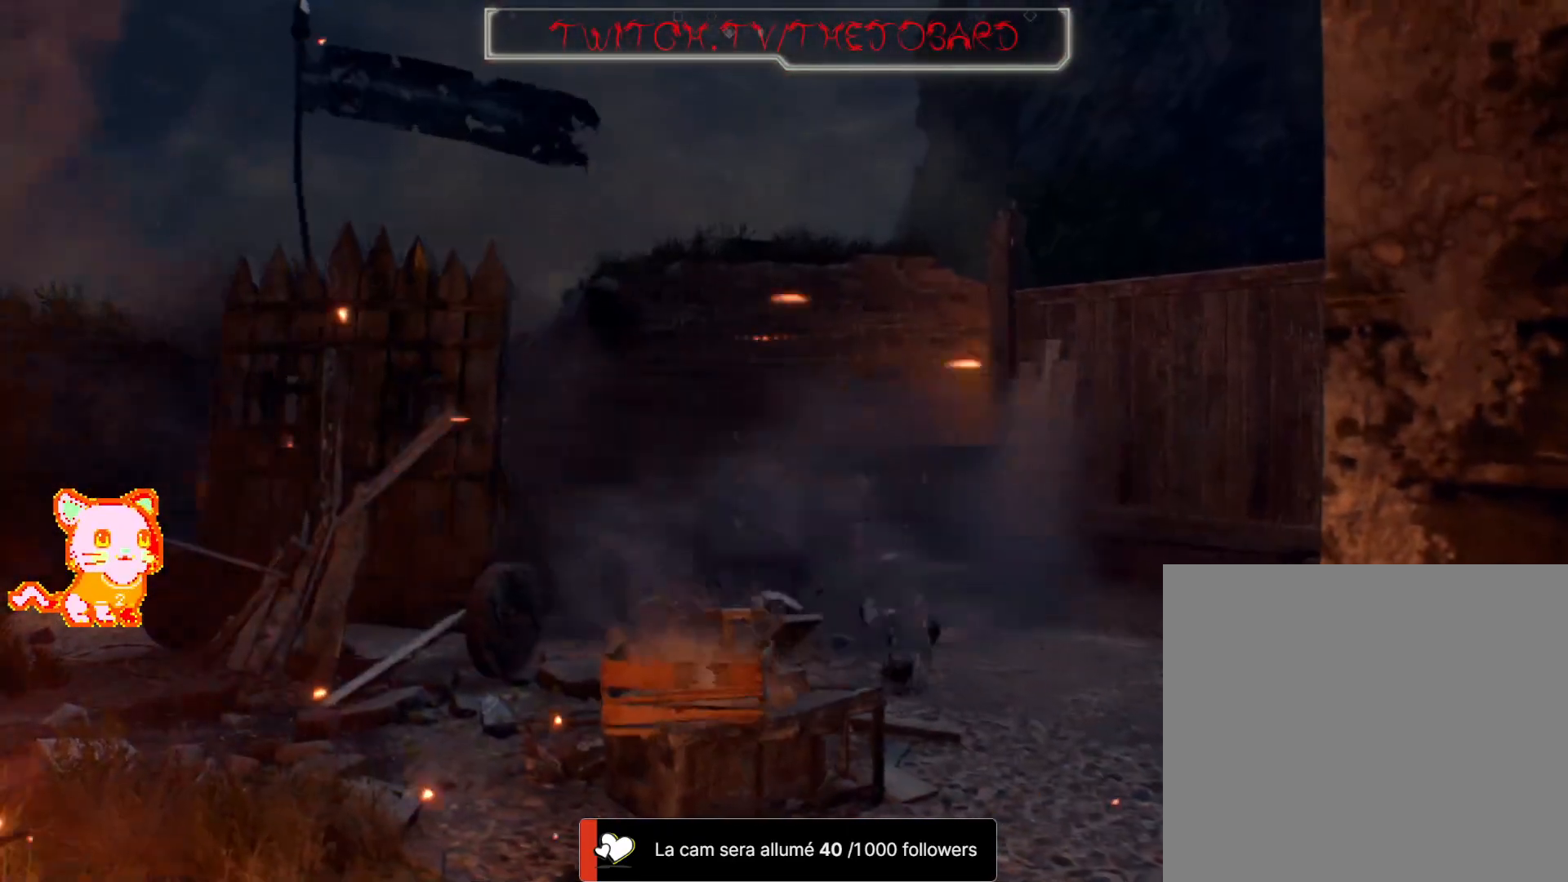
{"buttons": ["L3"], "left_stick": "up", "right_stick": "center", "events": [[250, "right_stick", "center"], [300, "left_stick", "up"], [400, "L3", "down"]]}
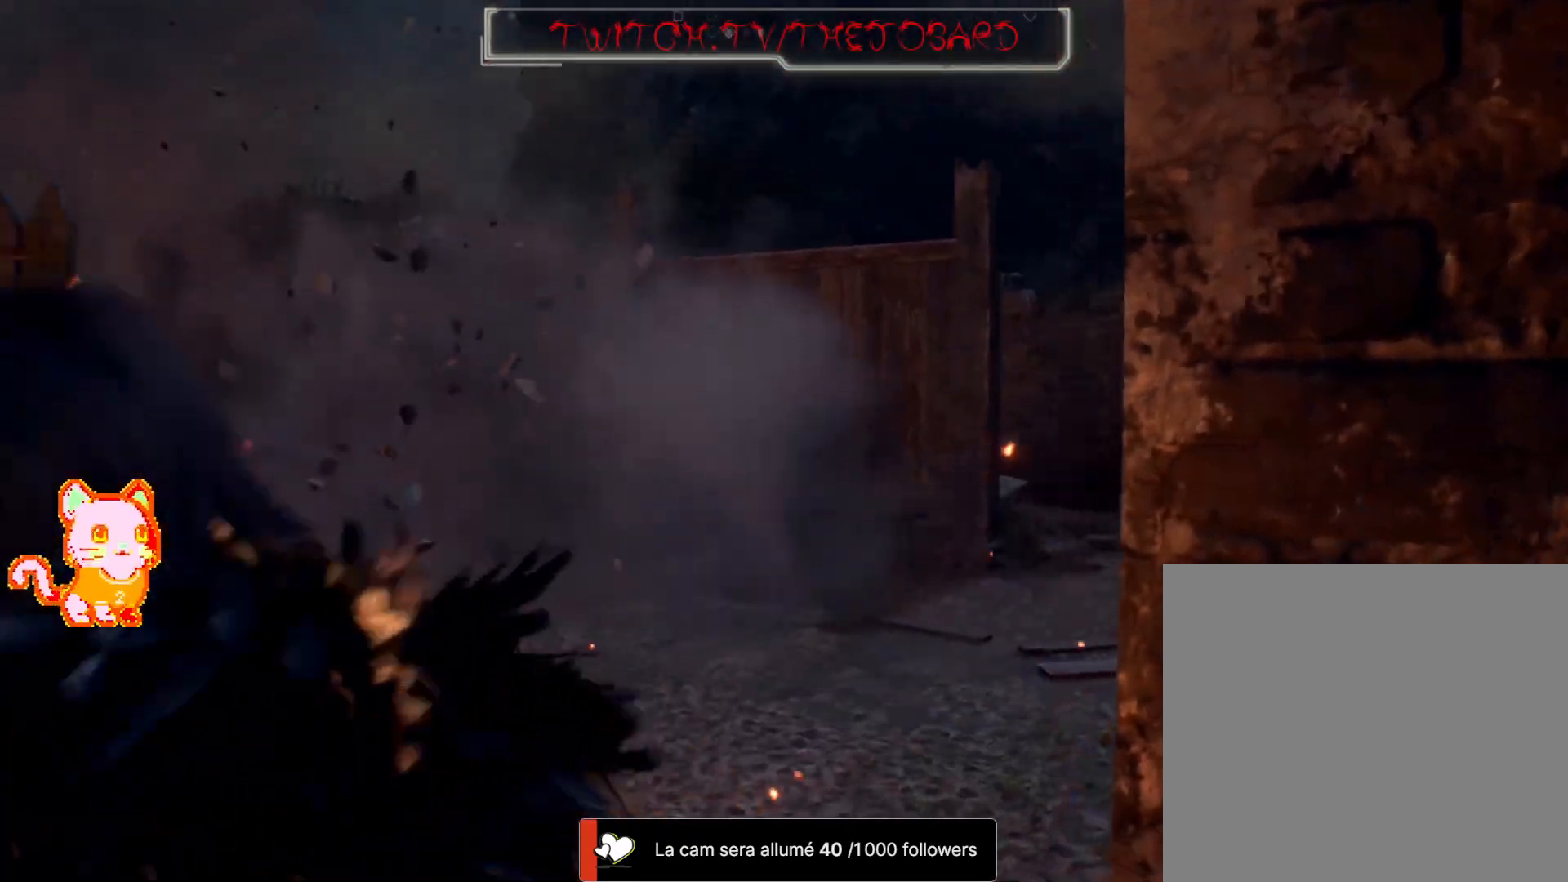
{"buttons": [], "left_stick": "up-right", "right_stick": "down-left", "events": [[83, "L3", "up"], [283, "left_stick", "up-right"], [350, "right_stick", "down-left"]]}
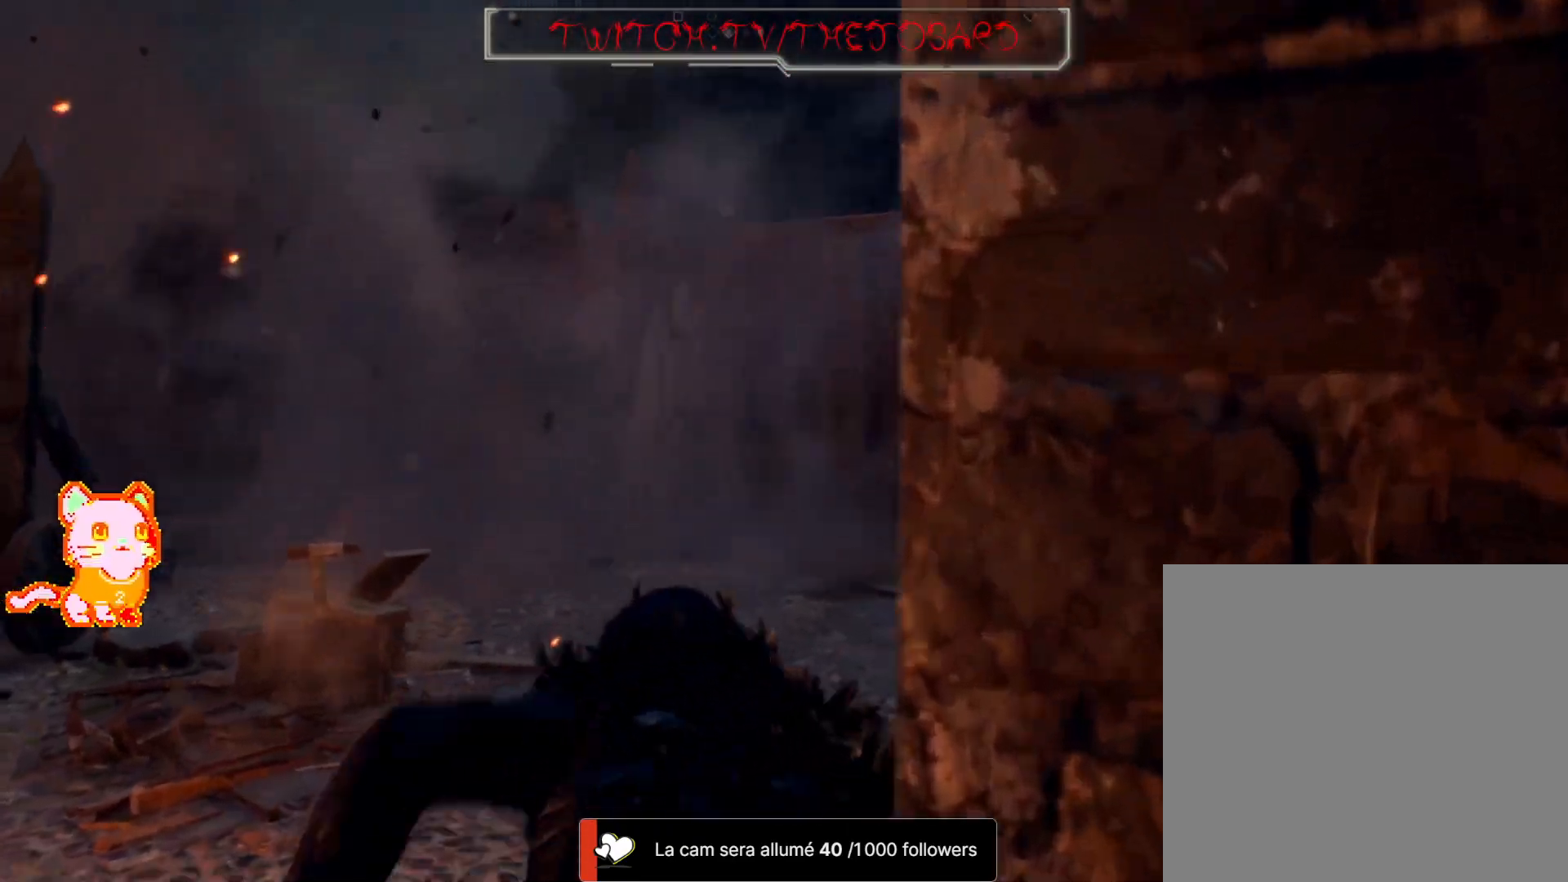
{"buttons": [], "left_stick": "up", "right_stick": "right"}
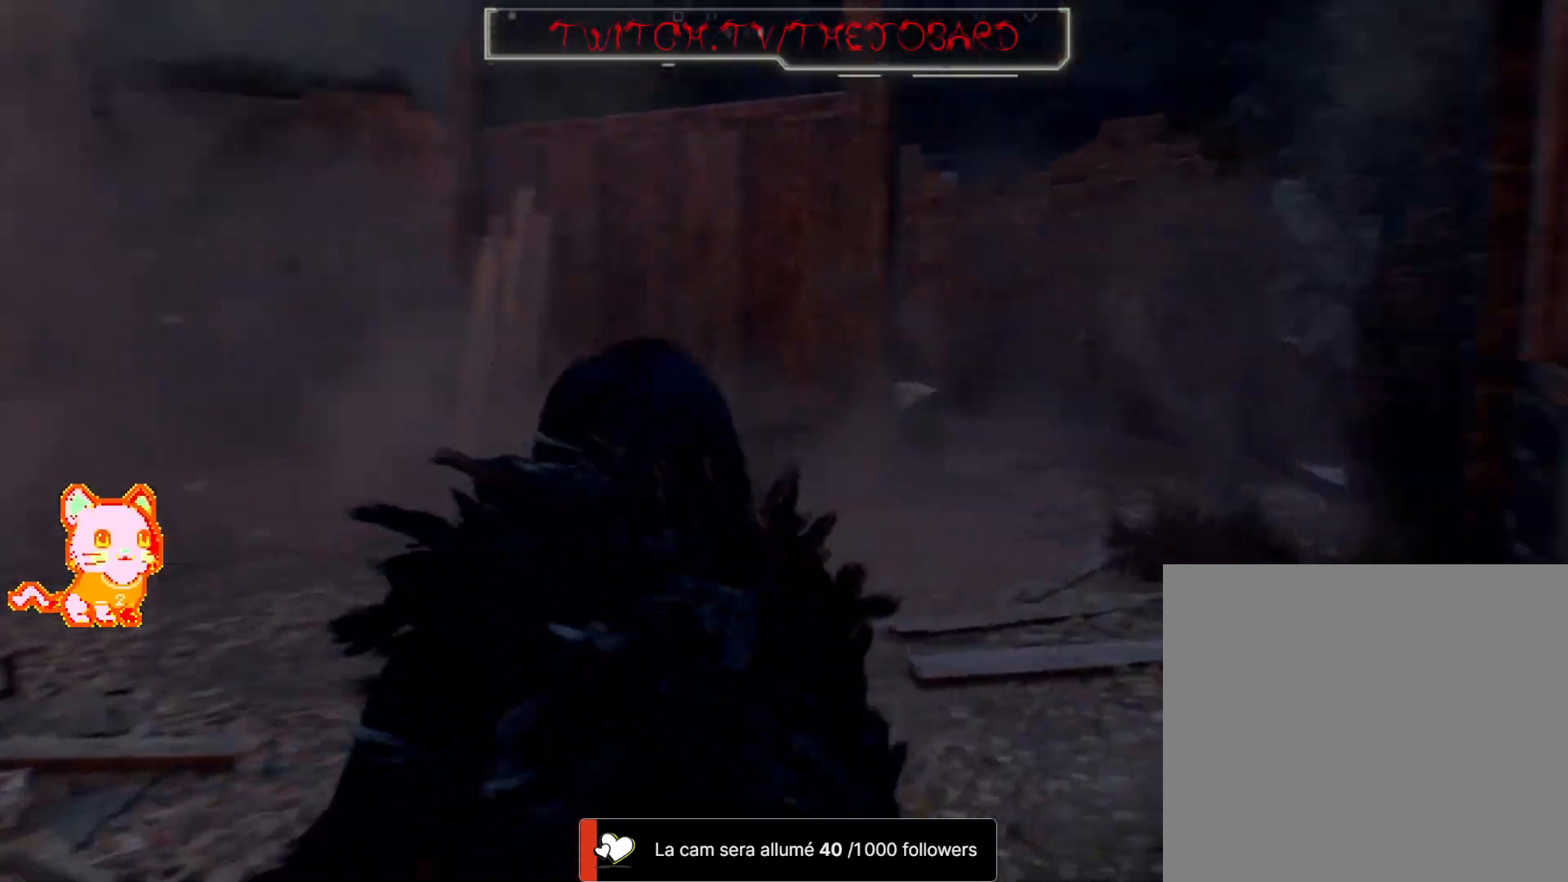
{"buttons": [], "left_stick": "up", "right_stick": "center", "events": [[33, "right_stick", "center"], [183, "right_stick", "right"], [400, "right_stick", "center"]]}
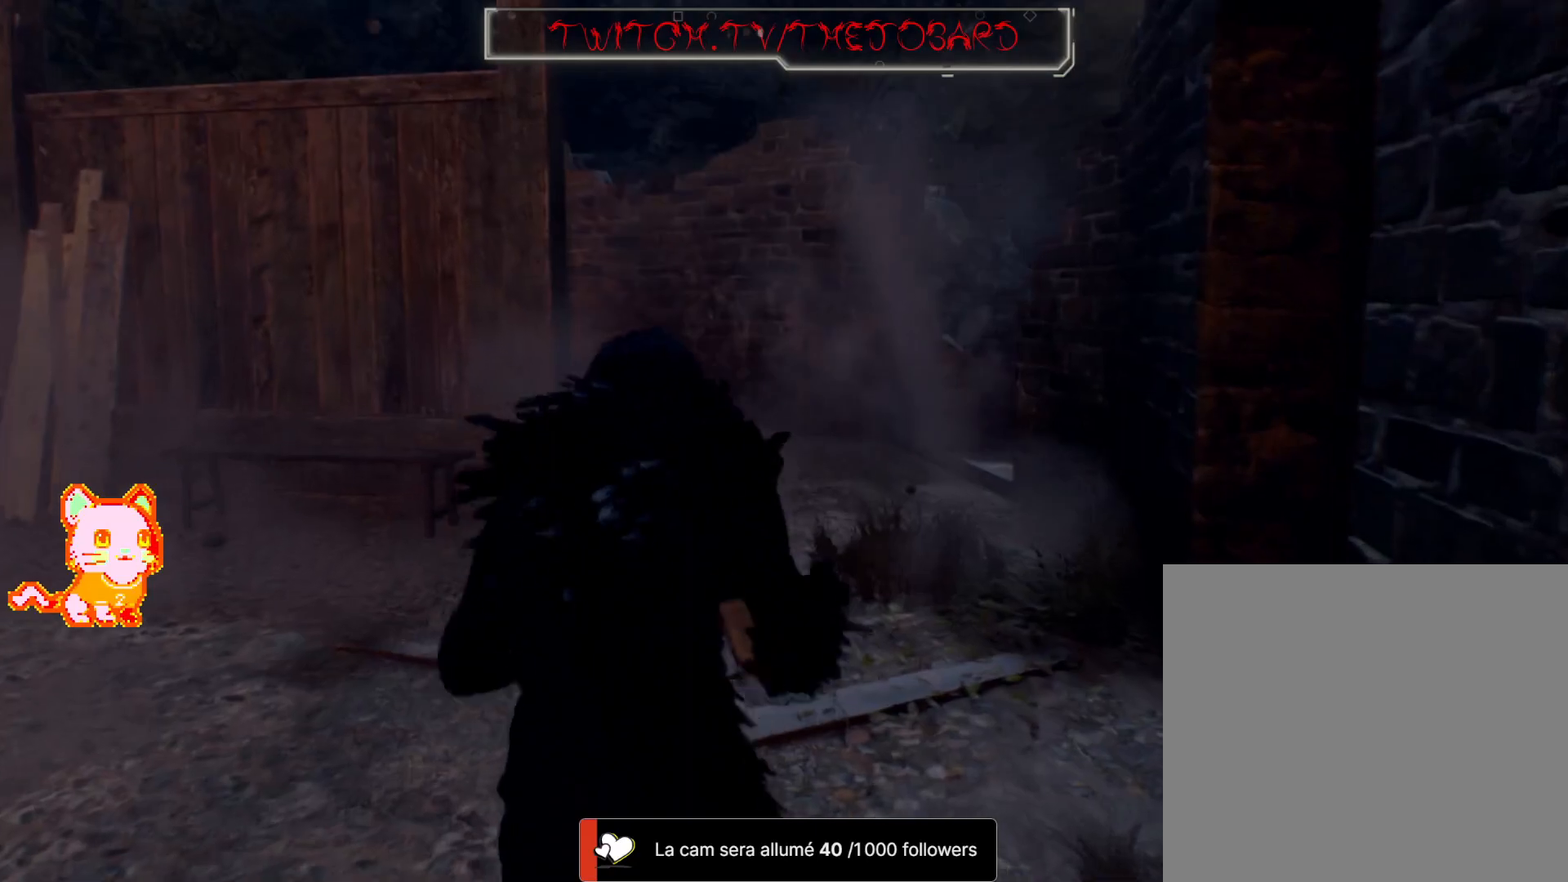
{"buttons": [], "left_stick": "up", "right_stick": "center", "events": []}
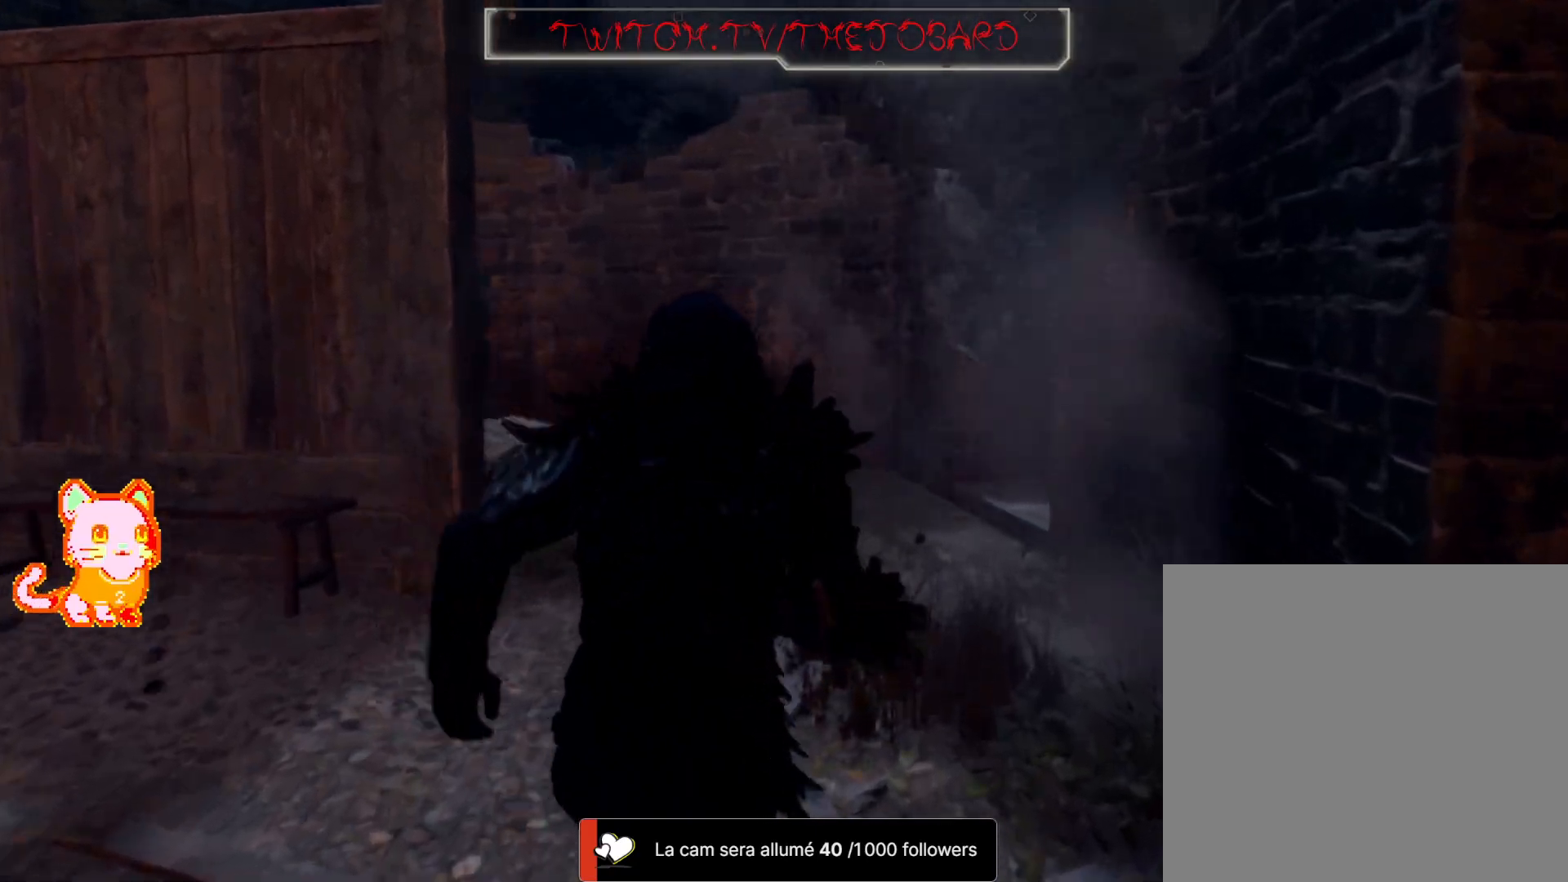
{"buttons": [], "left_stick": "up-right", "right_stick": "center", "events": [[100, "right_stick", "left"], [433, "left_stick", "up-right"], [500, "right_stick", "center"]]}
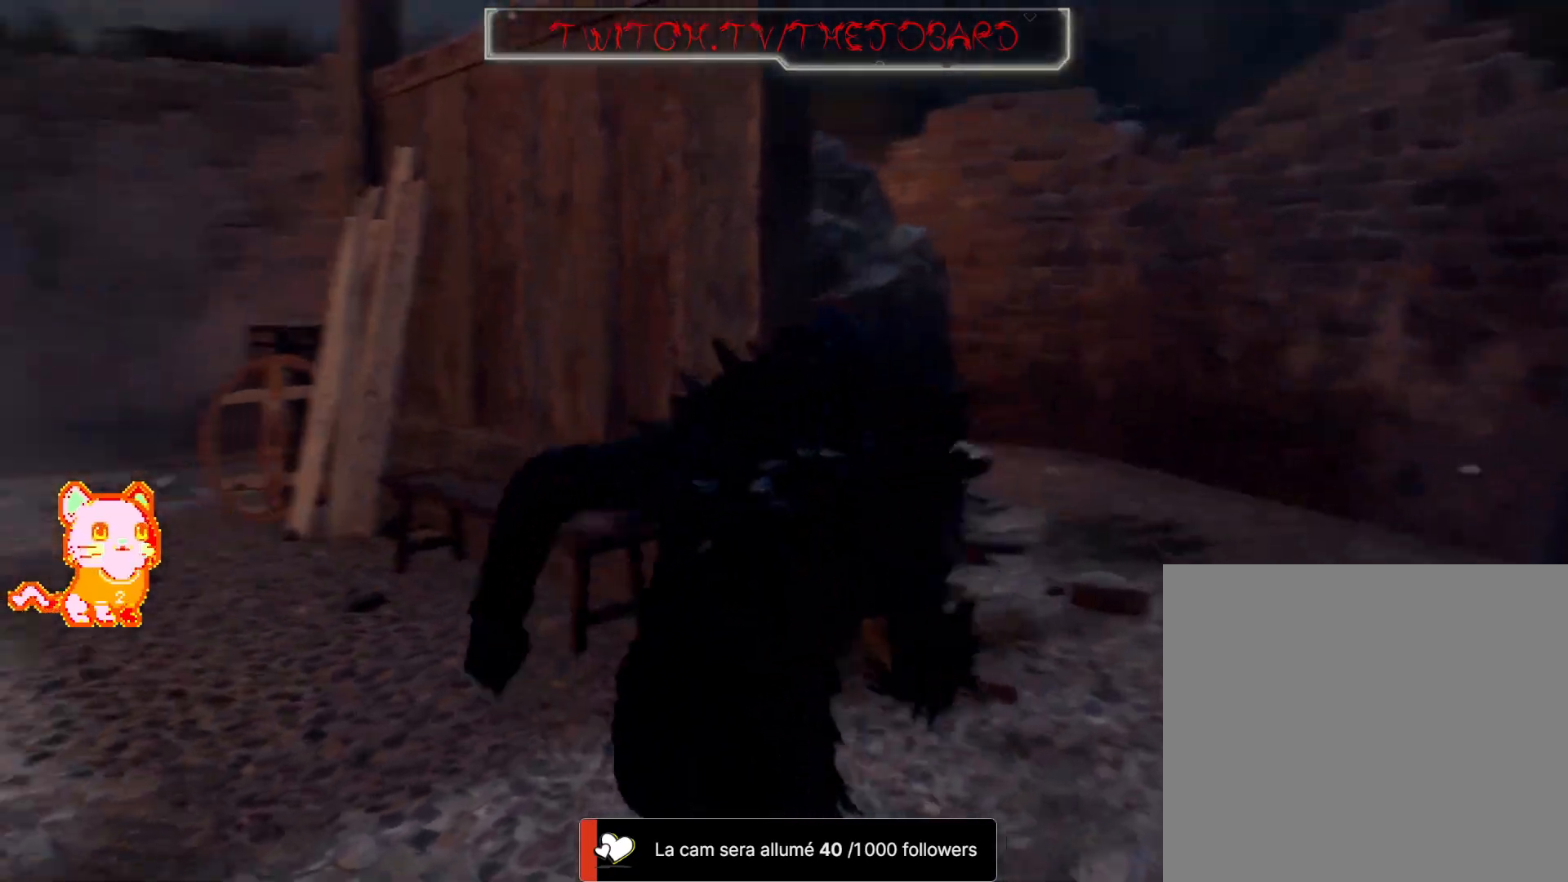
{"buttons": [], "left_stick": "up-right", "right_stick": "center"}
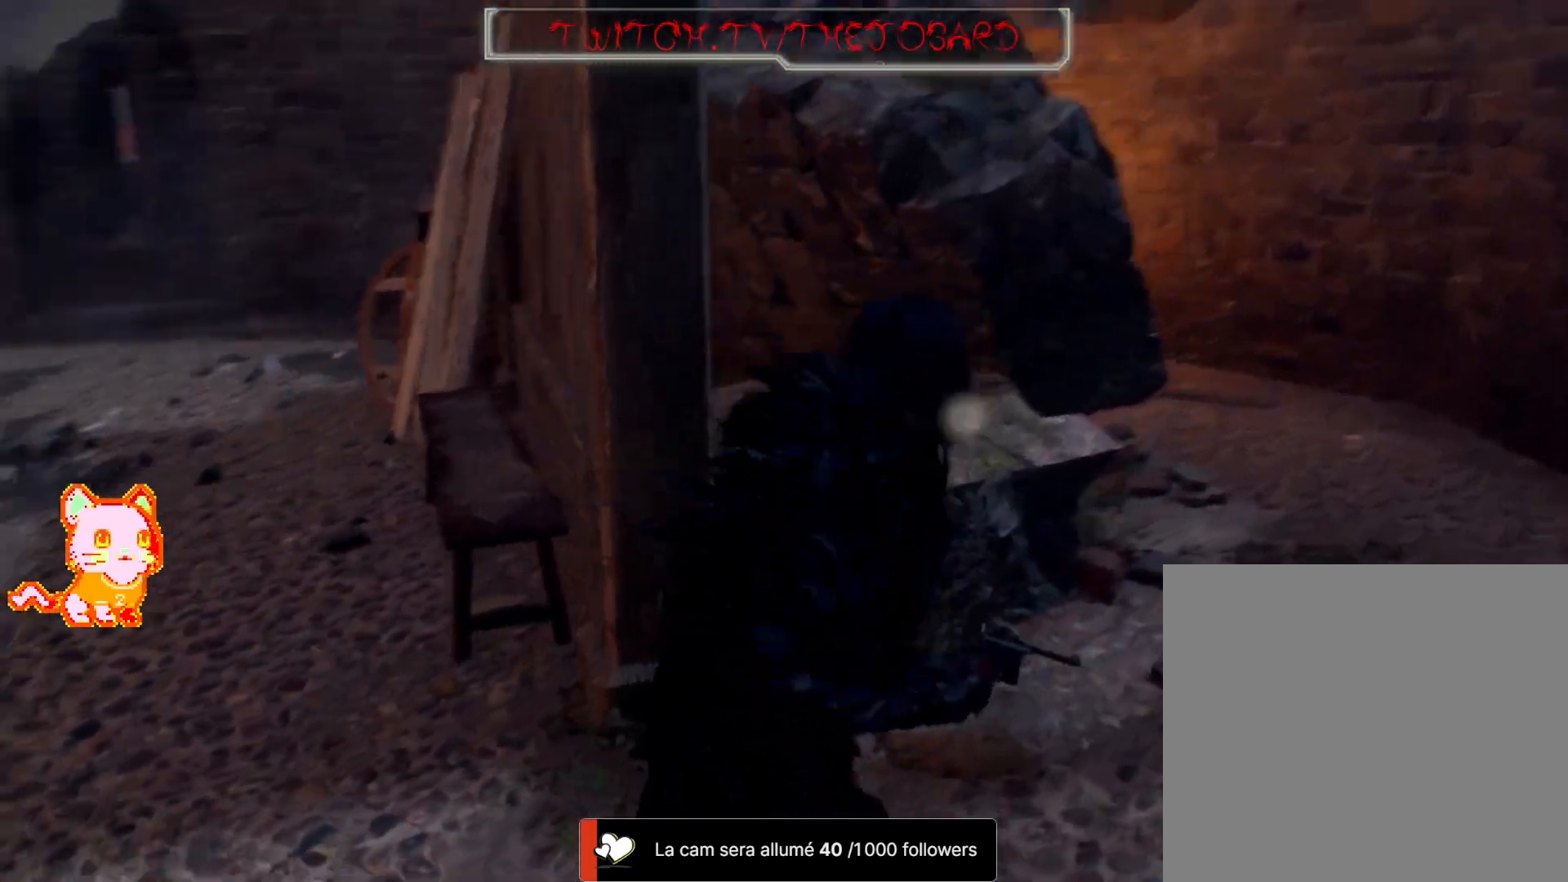
{"buttons": [], "left_stick": "up-right", "right_stick": "center", "events": [[200, "right_stick", "left"], [467, "right_stick", "center"]]}
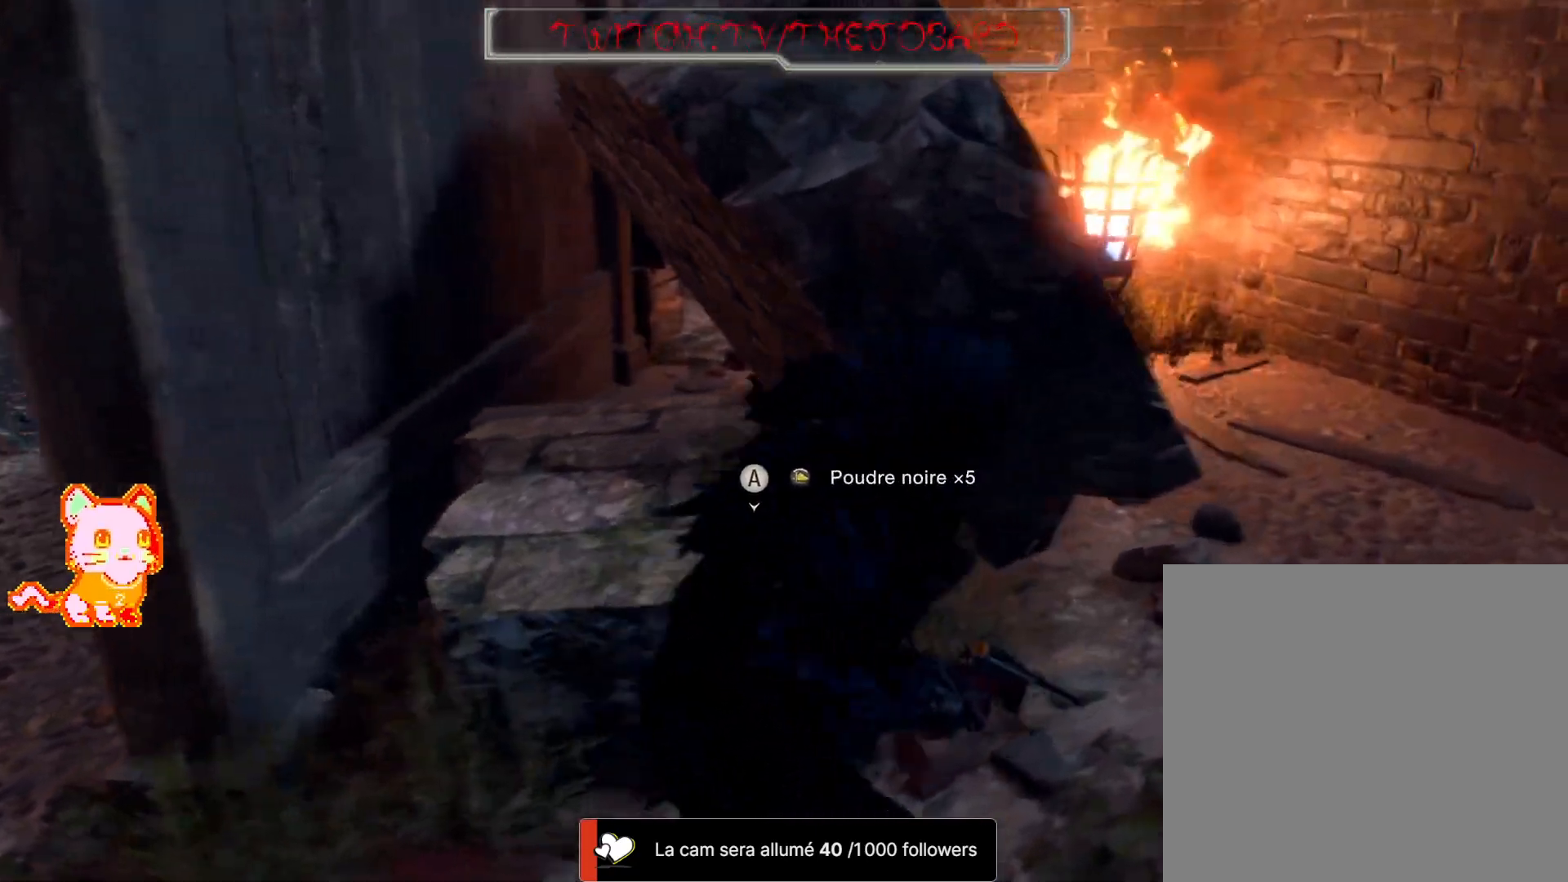
{"buttons": ["A"], "left_stick": "center", "right_stick": "center", "events": [[133, "right_stick", "left"], [300, "left_stick", "up-left"], [333, "right_stick", "center"], [367, "left_stick", "left"], [383, "right_stick", "right"], [417, "A", "down"], [433, "right_stick", "center"], [500, "left_stick", "center"]]}
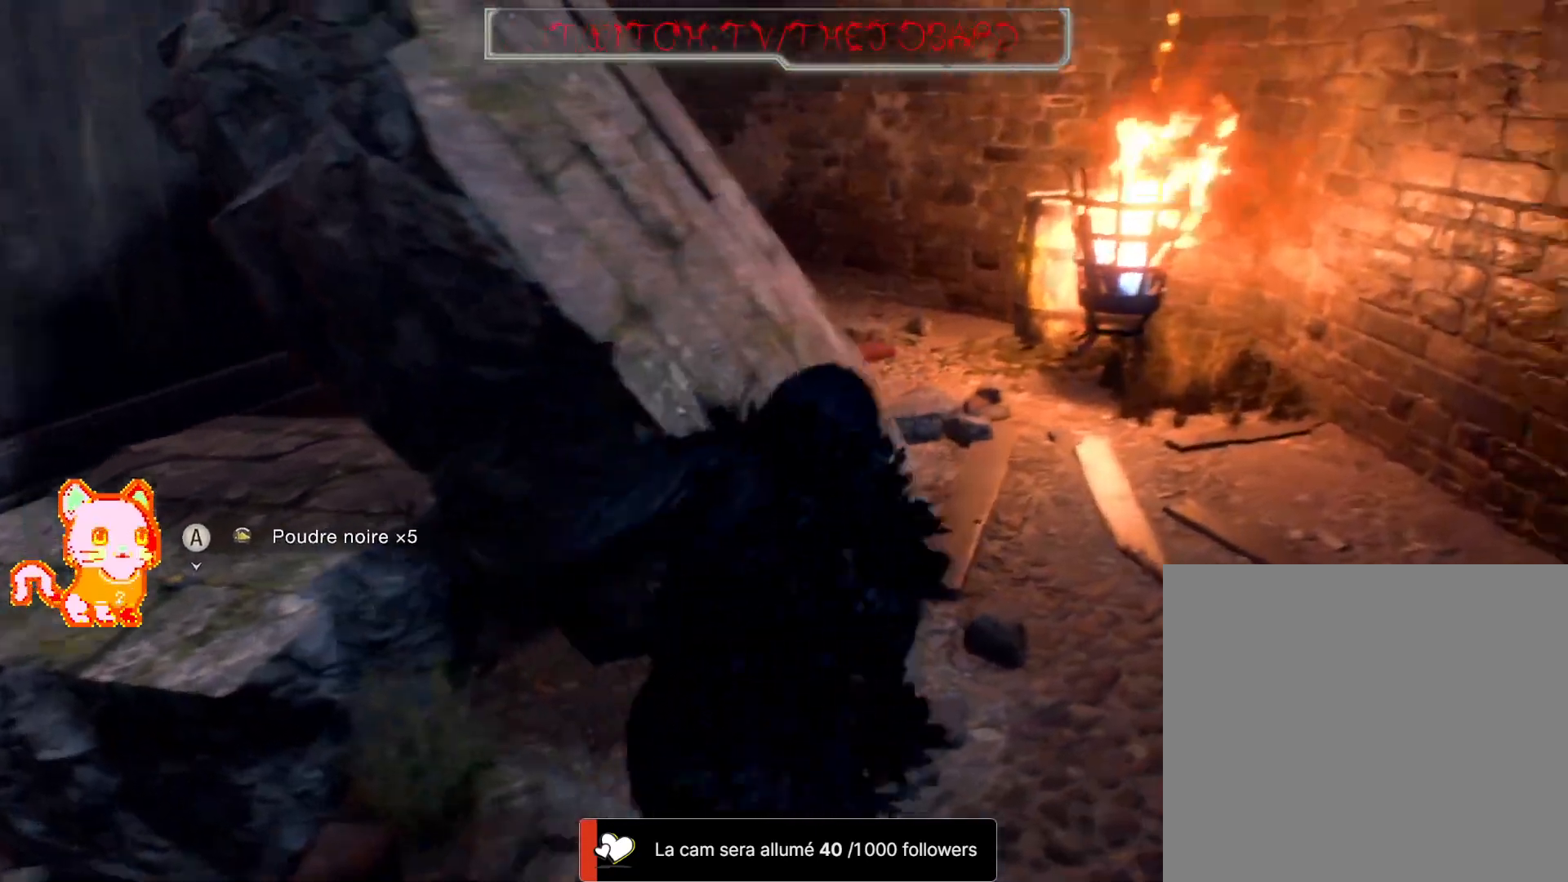
{"buttons": ["A"], "left_stick": "up-right", "right_stick": "center", "events": [[17, "A", "up"], [67, "A", "down"], [283, "left_stick", "right"], [333, "A", "up"], [433, "A", "down"], [433, "left_stick", "up-right"]]}